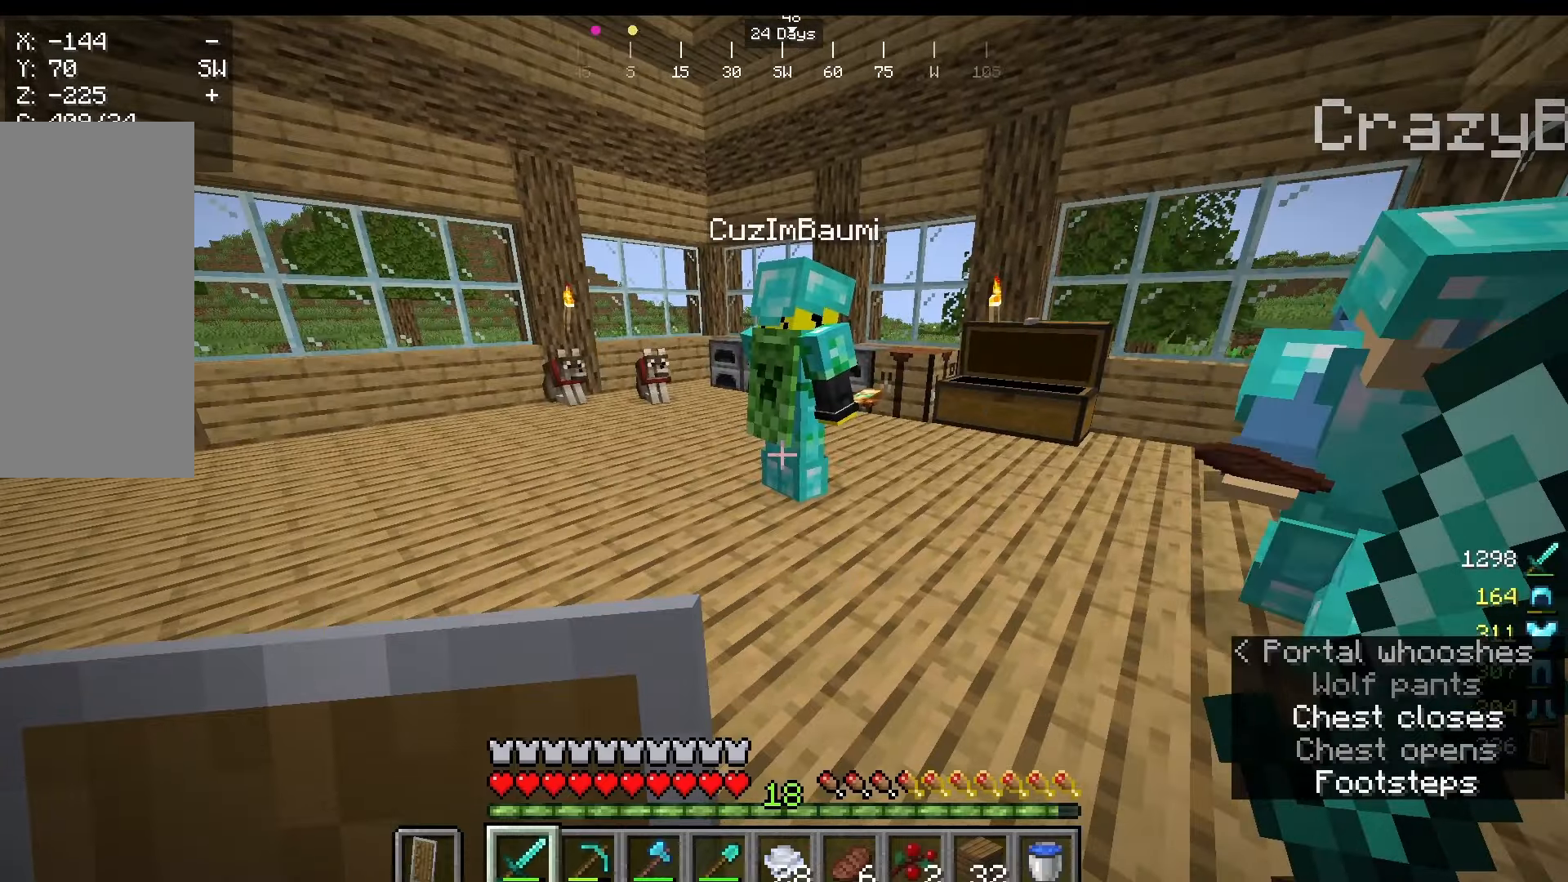
Gameplay with keyboard and mouse; each line is a JSON object with the keys and mouse buttons held at the frame after it. "events" lists presses ("down") and releases ("up") of "a", "d", "s", "w", "mouse_left" and "mouse_right" between this image and that frame as [ms after this image, input, new state], when the widget could be followed in between. "mouse_left", "mouse_right" = the "left", "right" buttons of the "mouse" list. No other keys are recorded. Fast repeated clicks can show as one long hold. Mouse movement is not recorded.
{"keys": ["a"], "mouse": [], "events": [[292, "a", "down"]]}
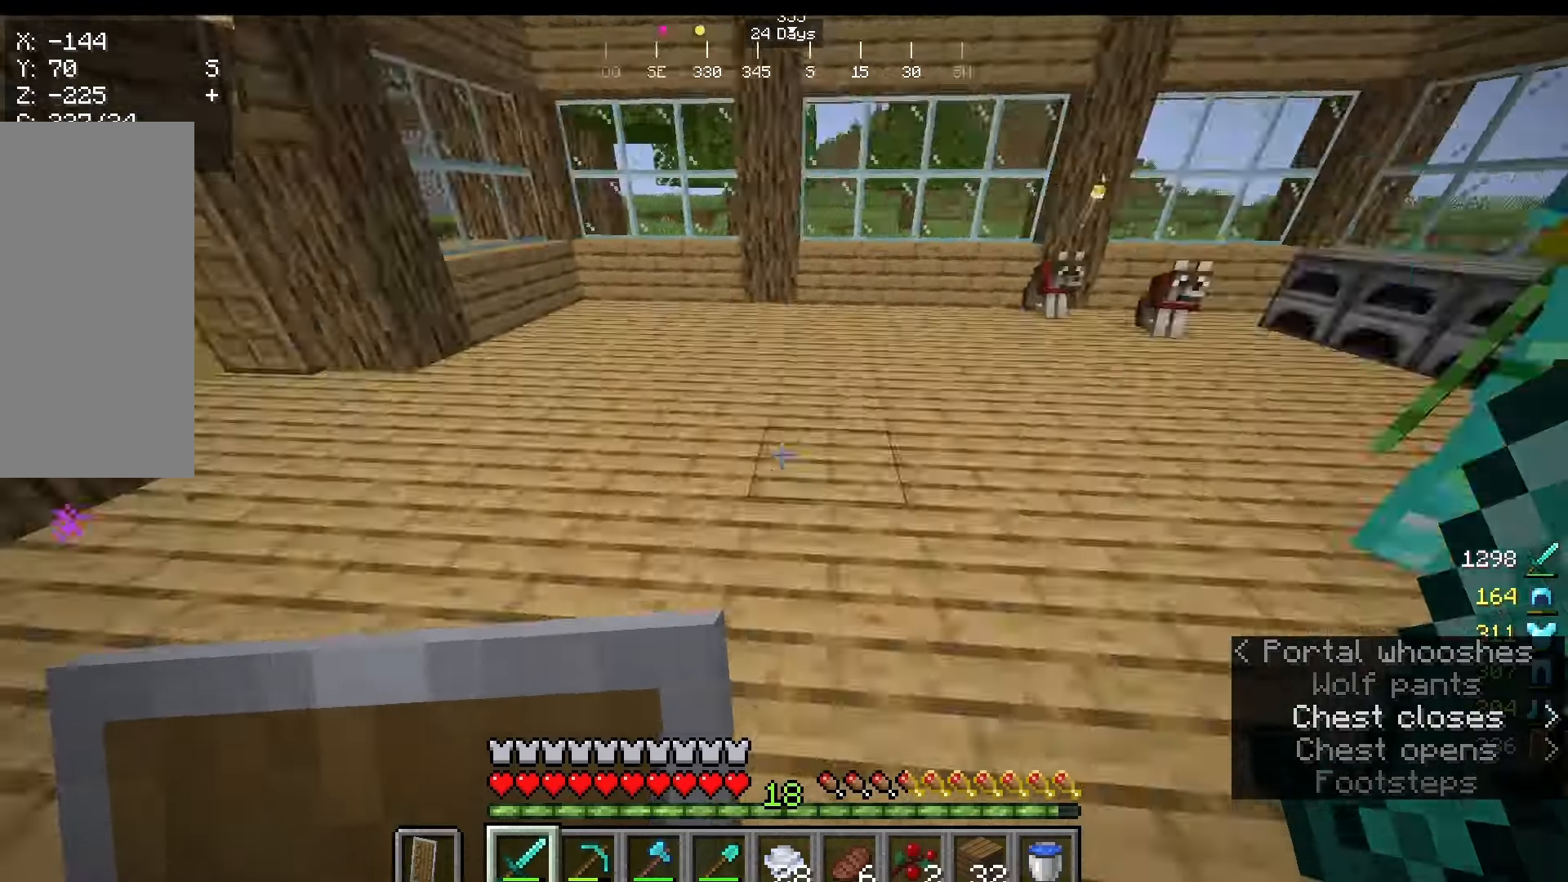
{"keys": ["a"], "mouse": [], "events": [[125, "a", "up"], [167, "w", "down"], [292, "w", "up"], [458, "a", "down"]]}
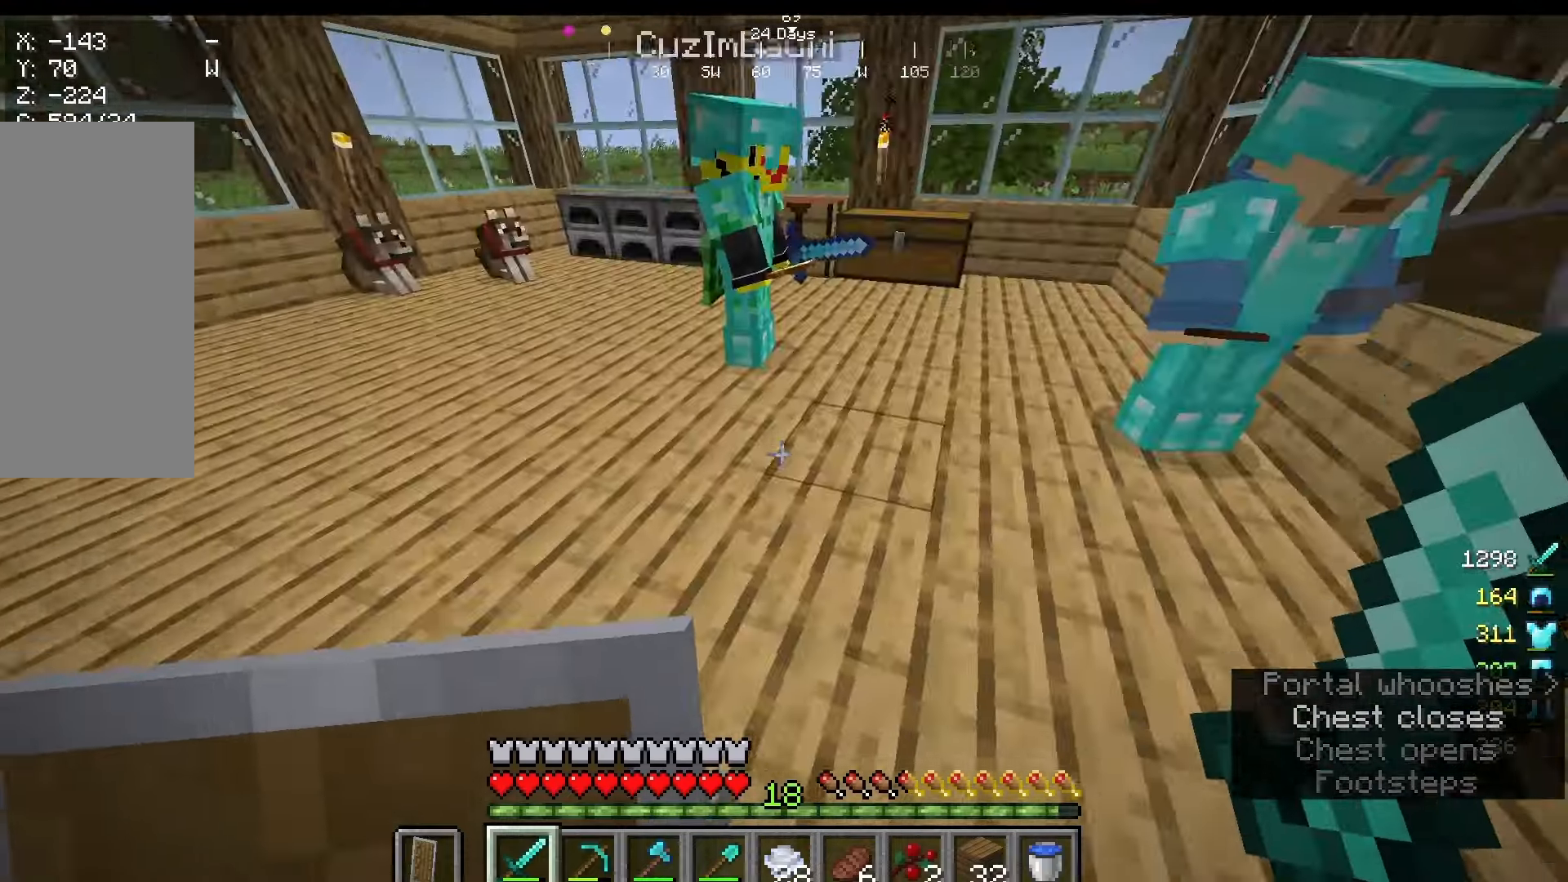
{"keys": ["s"], "mouse": [], "events": [[292, "a", "up"], [375, "a", "down"], [375, "s", "down"], [500, "a", "up"]]}
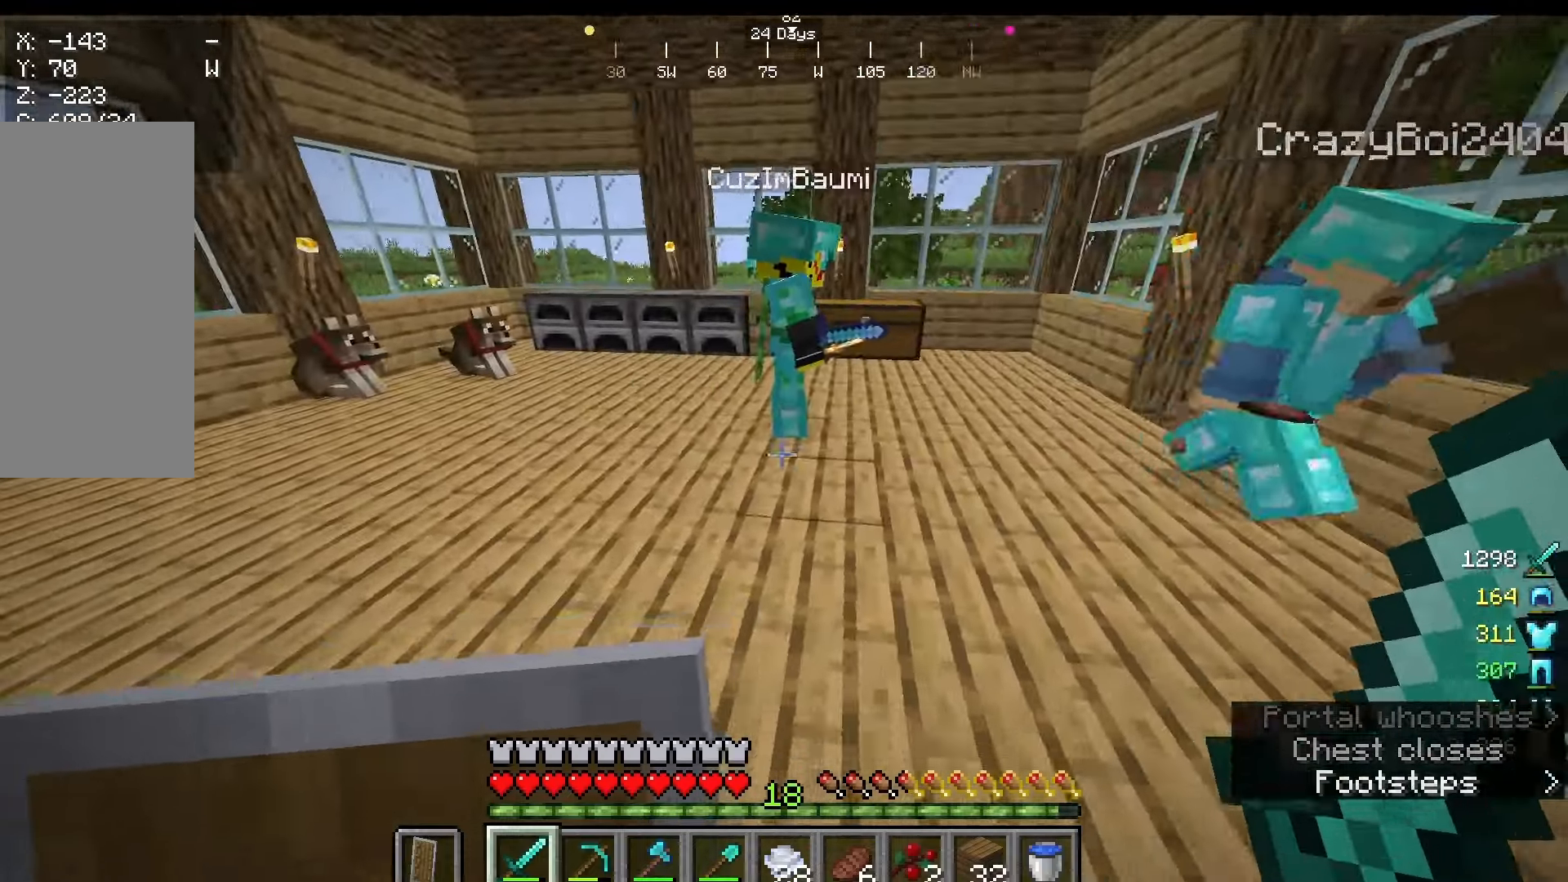
{"keys": ["a"], "mouse": [], "events": [[167, "a", "down"], [292, "s", "up"]]}
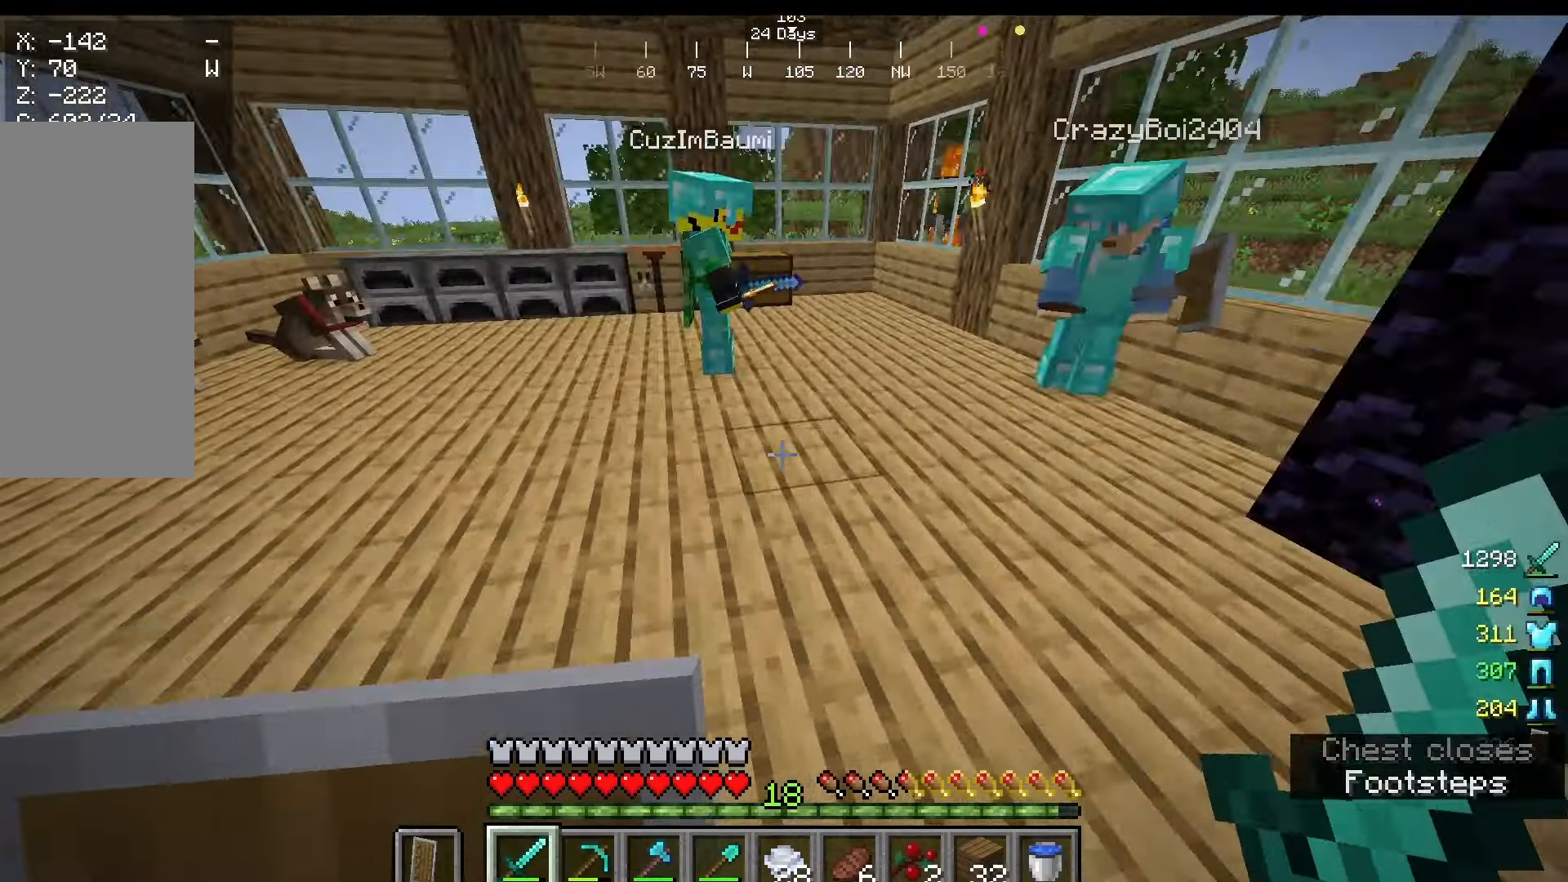
{"keys": ["s"], "mouse": [], "events": [[125, "a", "up"], [125, "s", "down"]]}
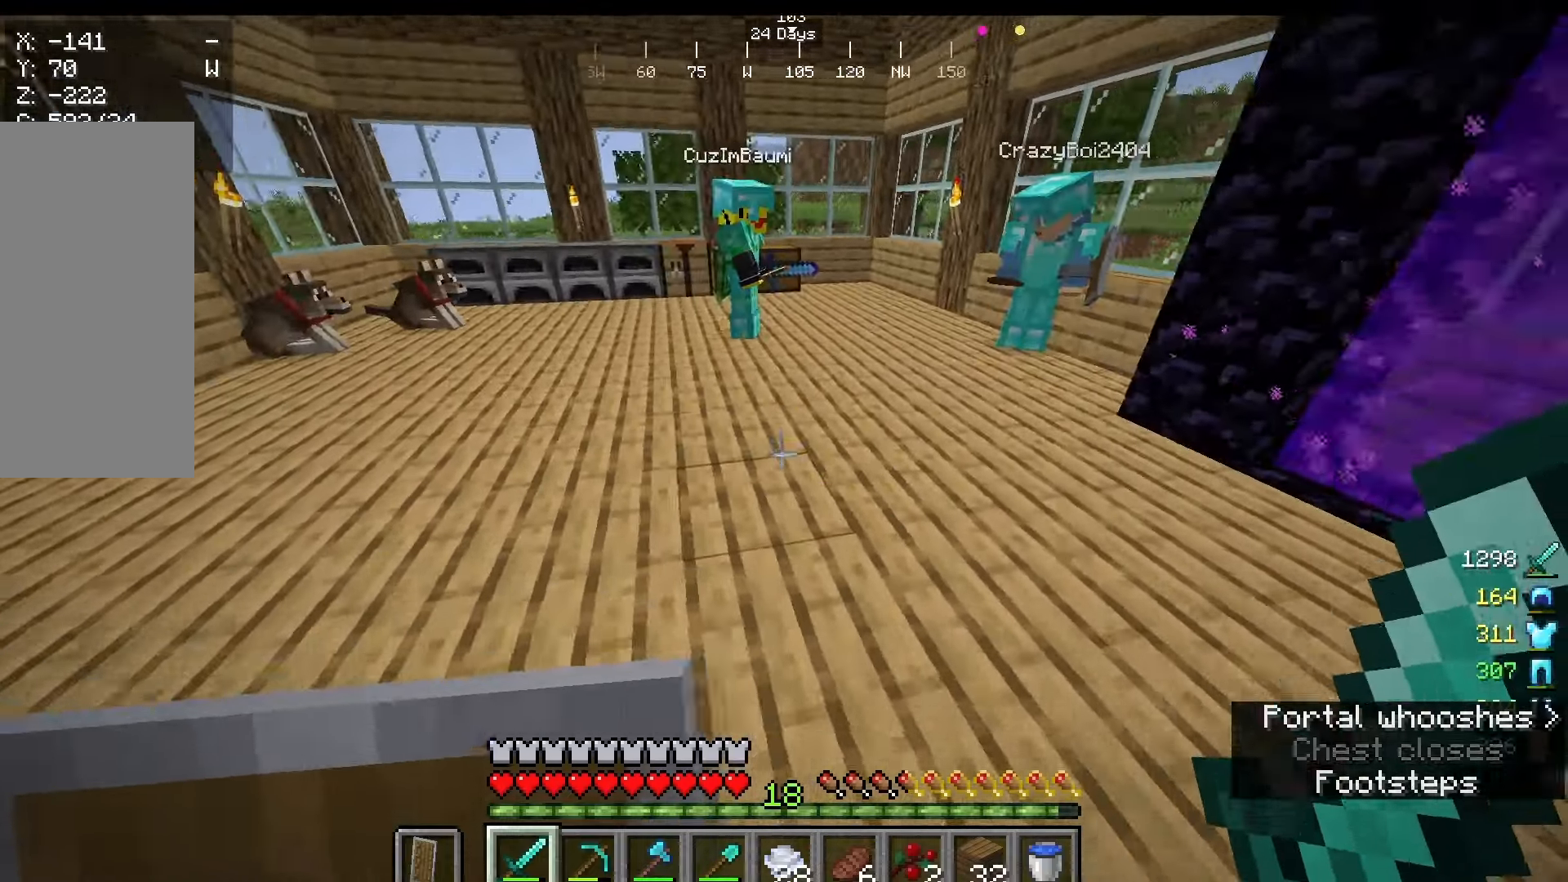
{"keys": ["s"], "mouse": [], "events": []}
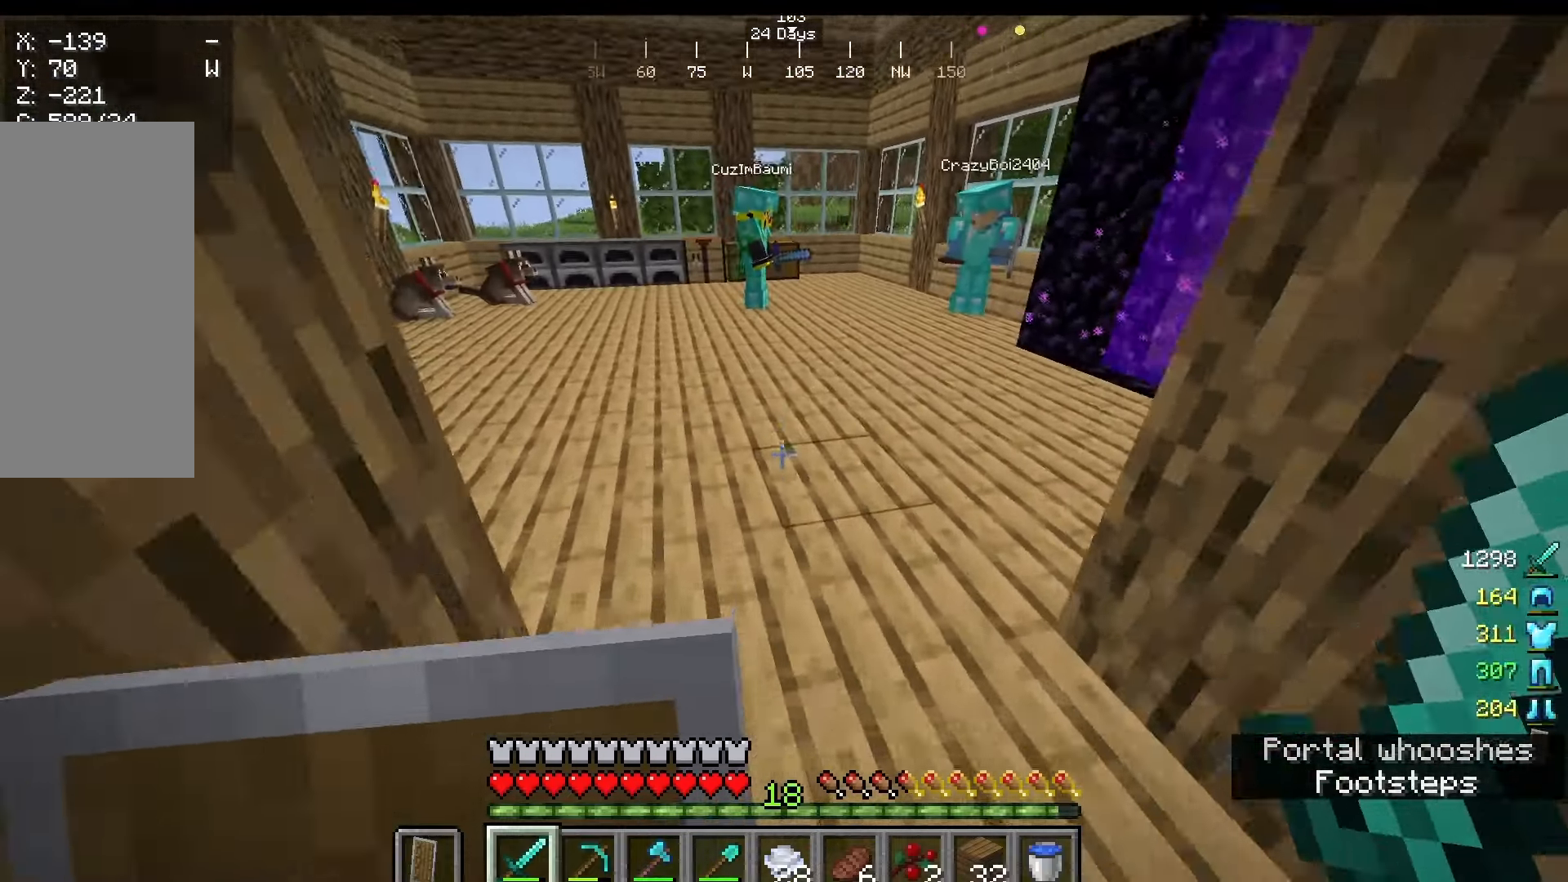
{"keys": ["s"], "mouse": [], "events": [[42, "d", "down"], [333, "d", "up"]]}
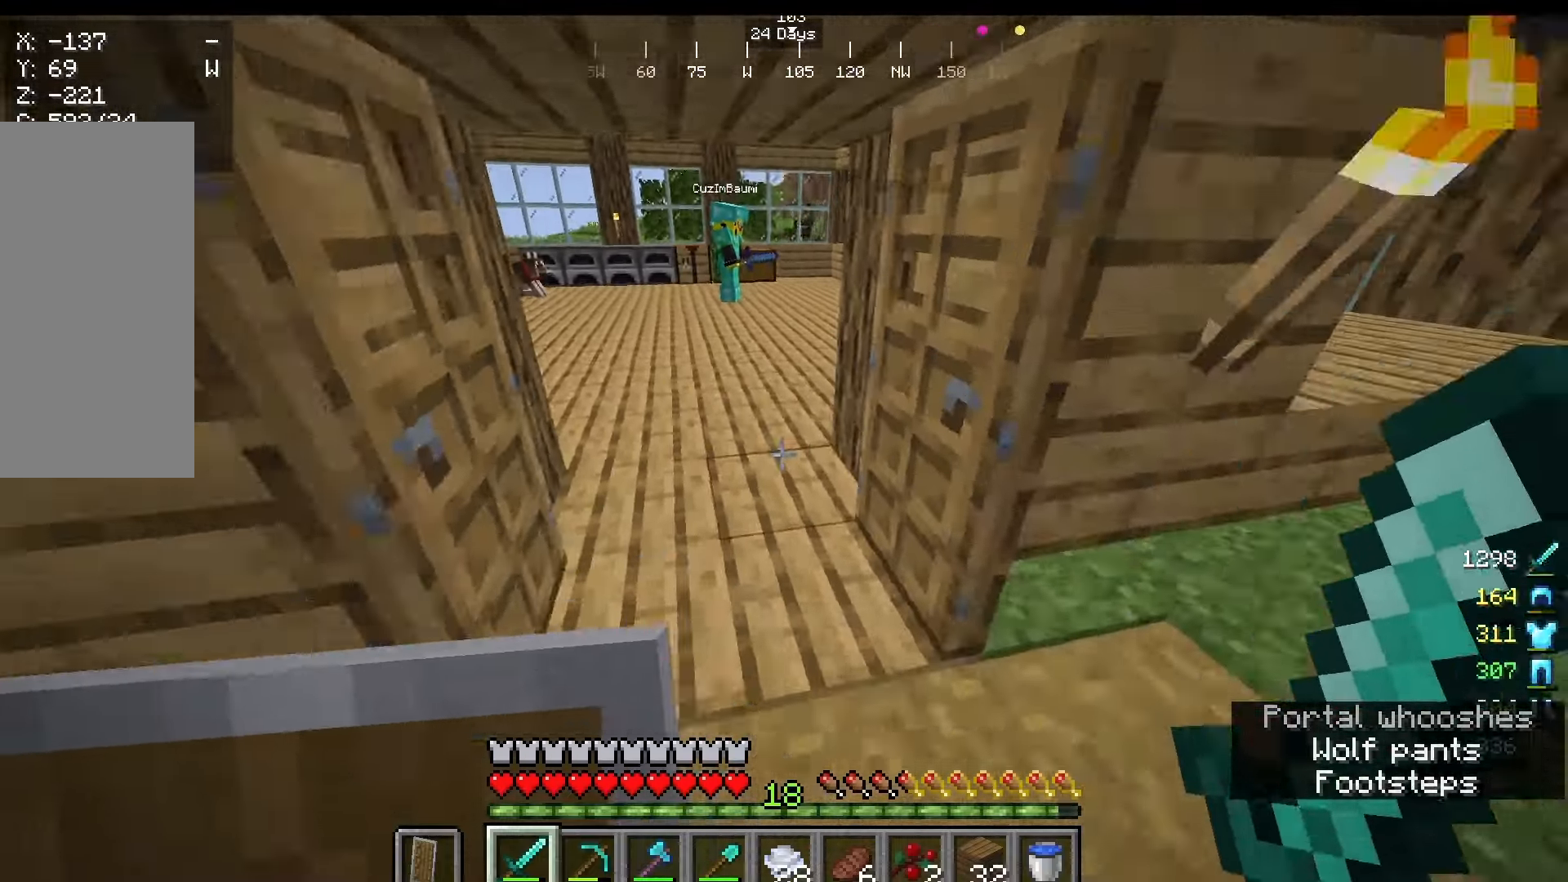
{"keys": ["d"], "mouse": [], "events": [[208, "d", "down"], [292, "s", "up"]]}
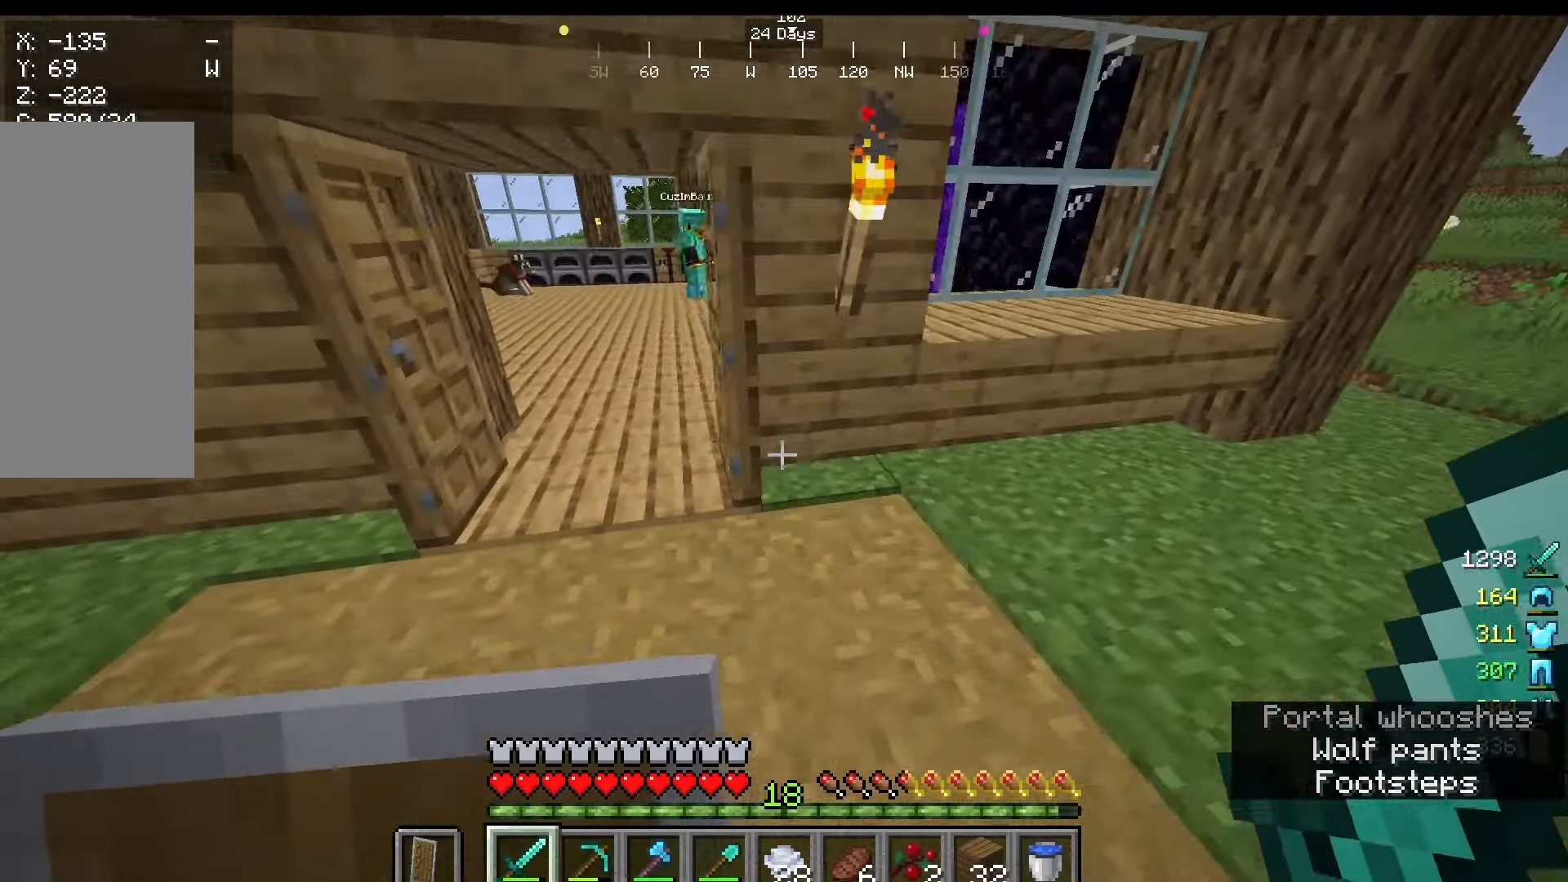
{"keys": ["d"], "mouse": [], "events": []}
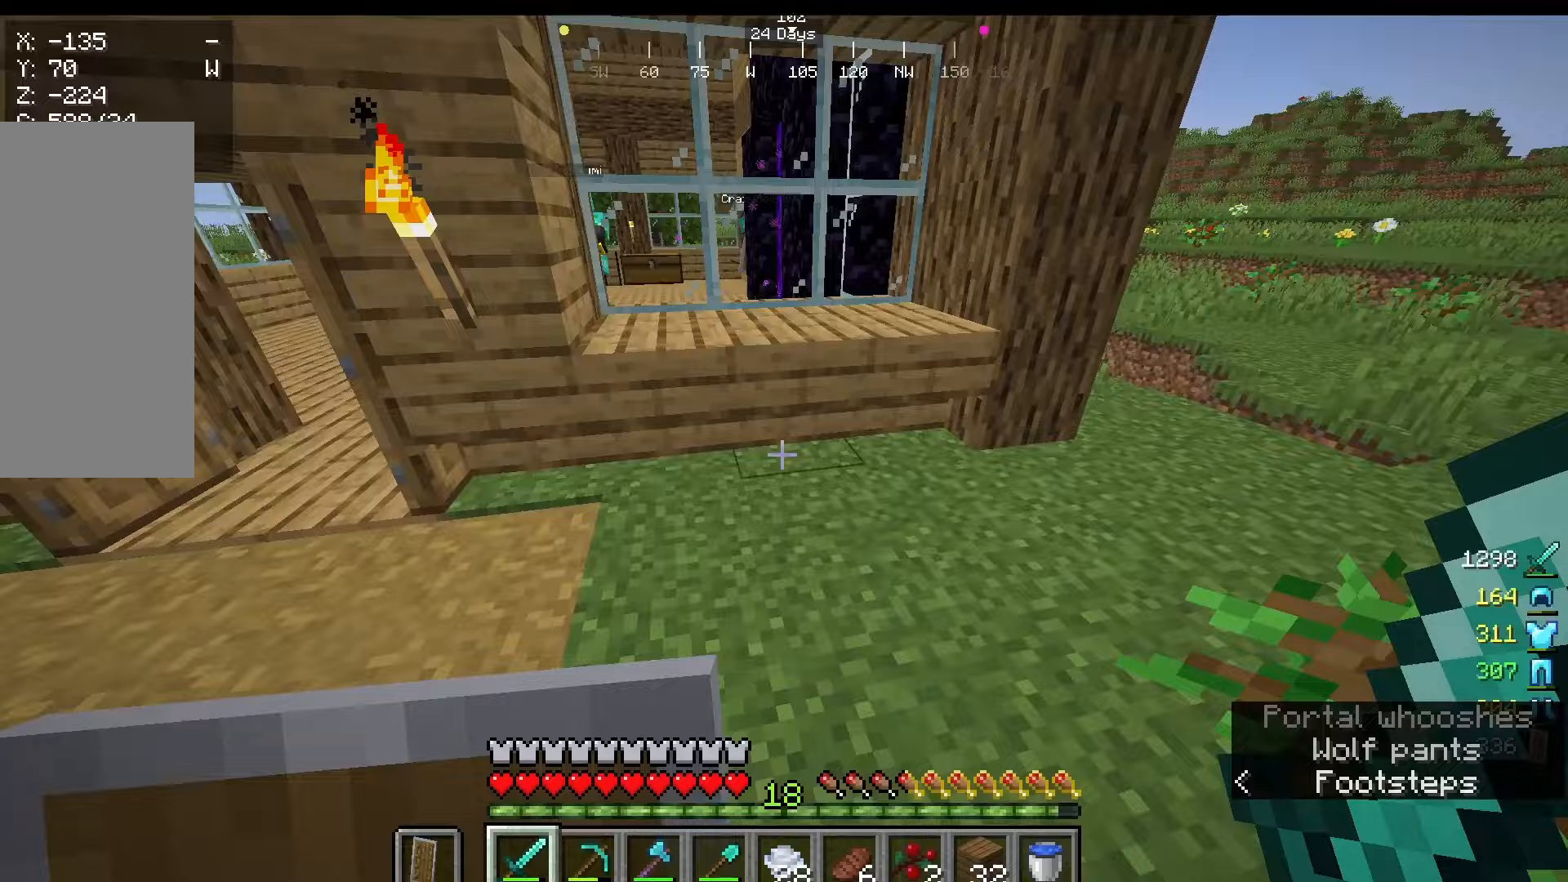
{"keys": ["d", "w"], "mouse": [], "events": [[500, "w", "down"]]}
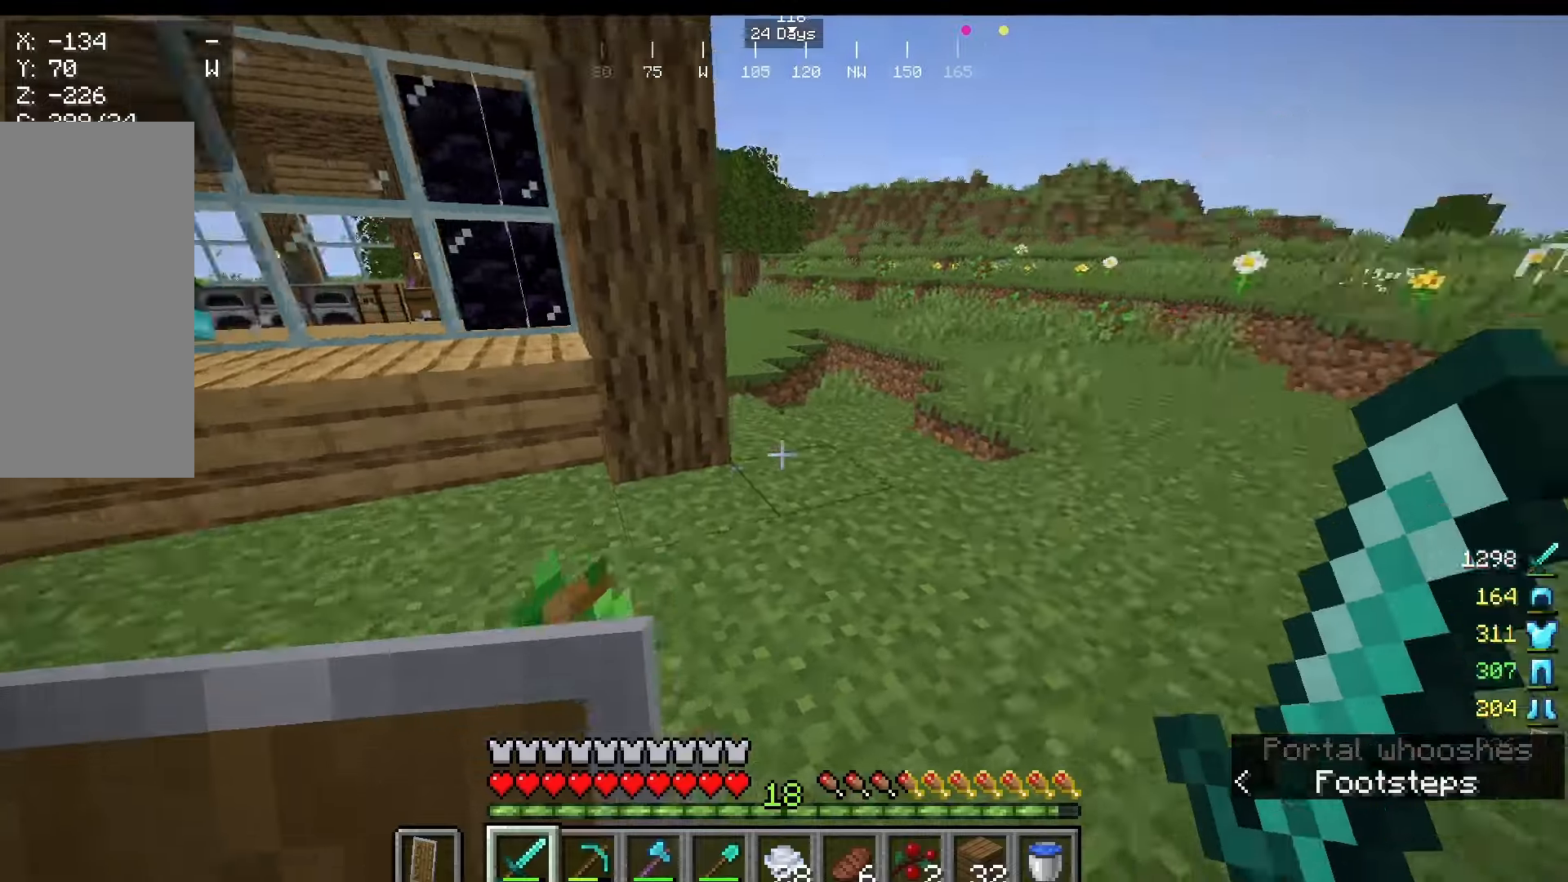
{"keys": ["w"], "mouse": [], "events": [[42, "d", "up"]]}
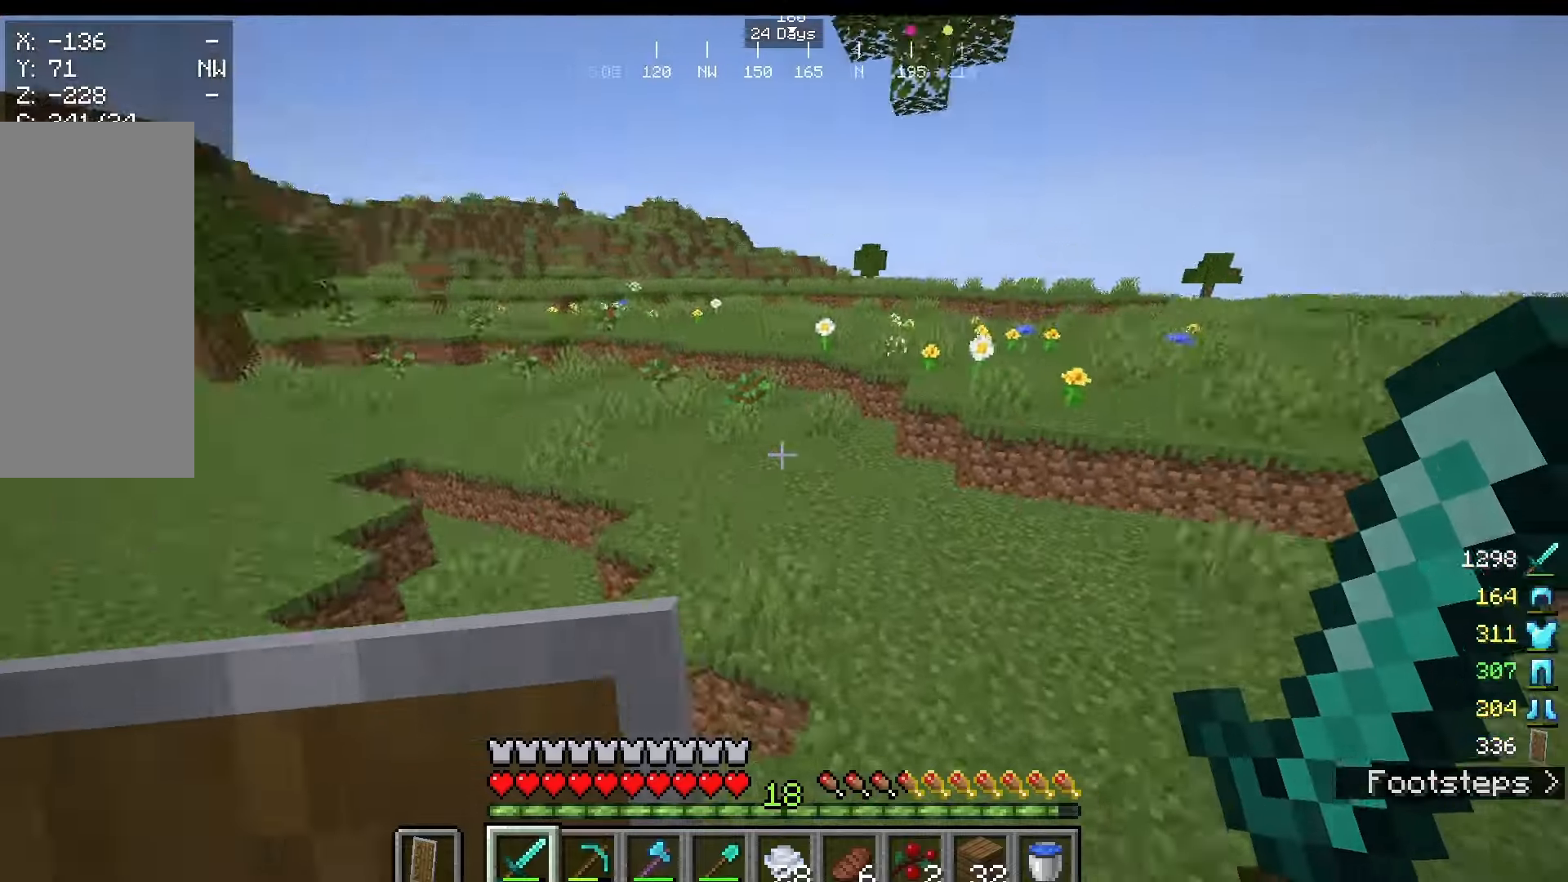
{"keys": ["w"], "mouse": [], "events": []}
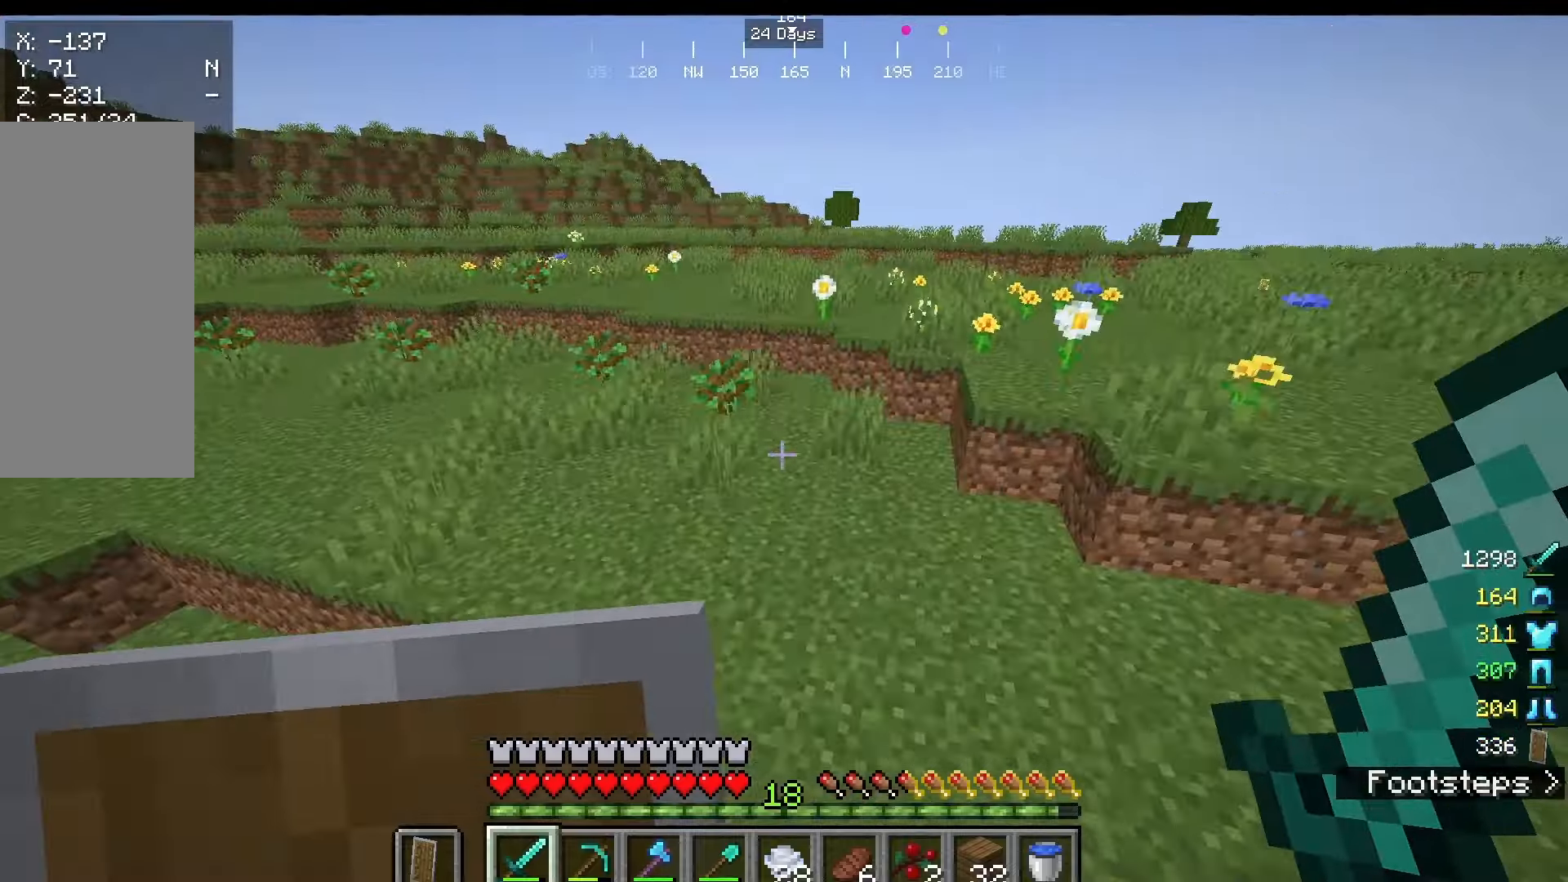
{"keys": ["w"], "mouse": [], "events": []}
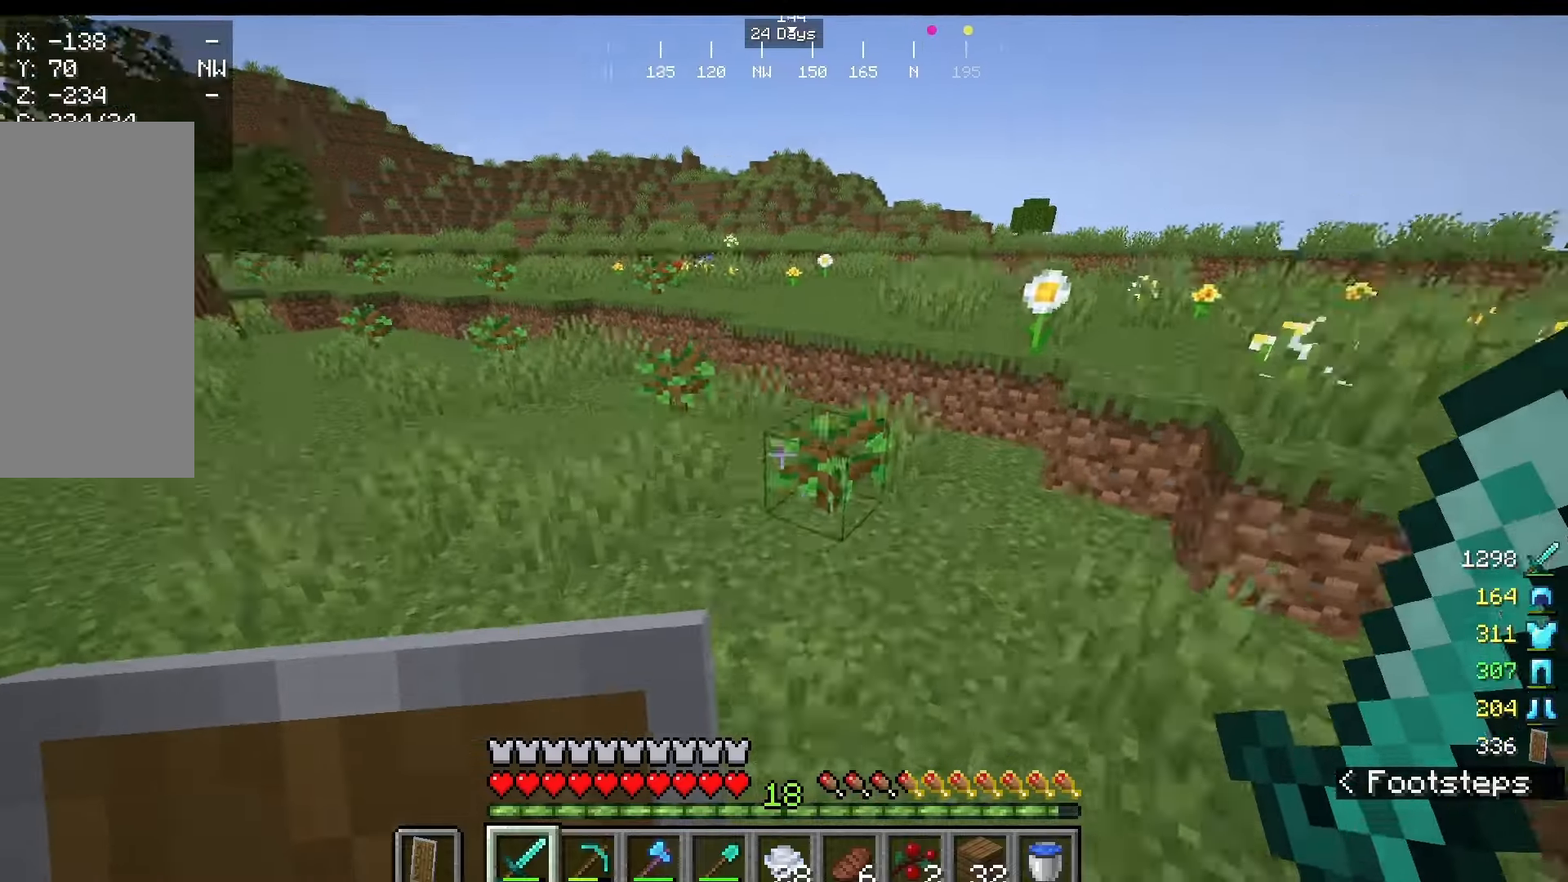
{"keys": ["w"], "mouse": [], "events": []}
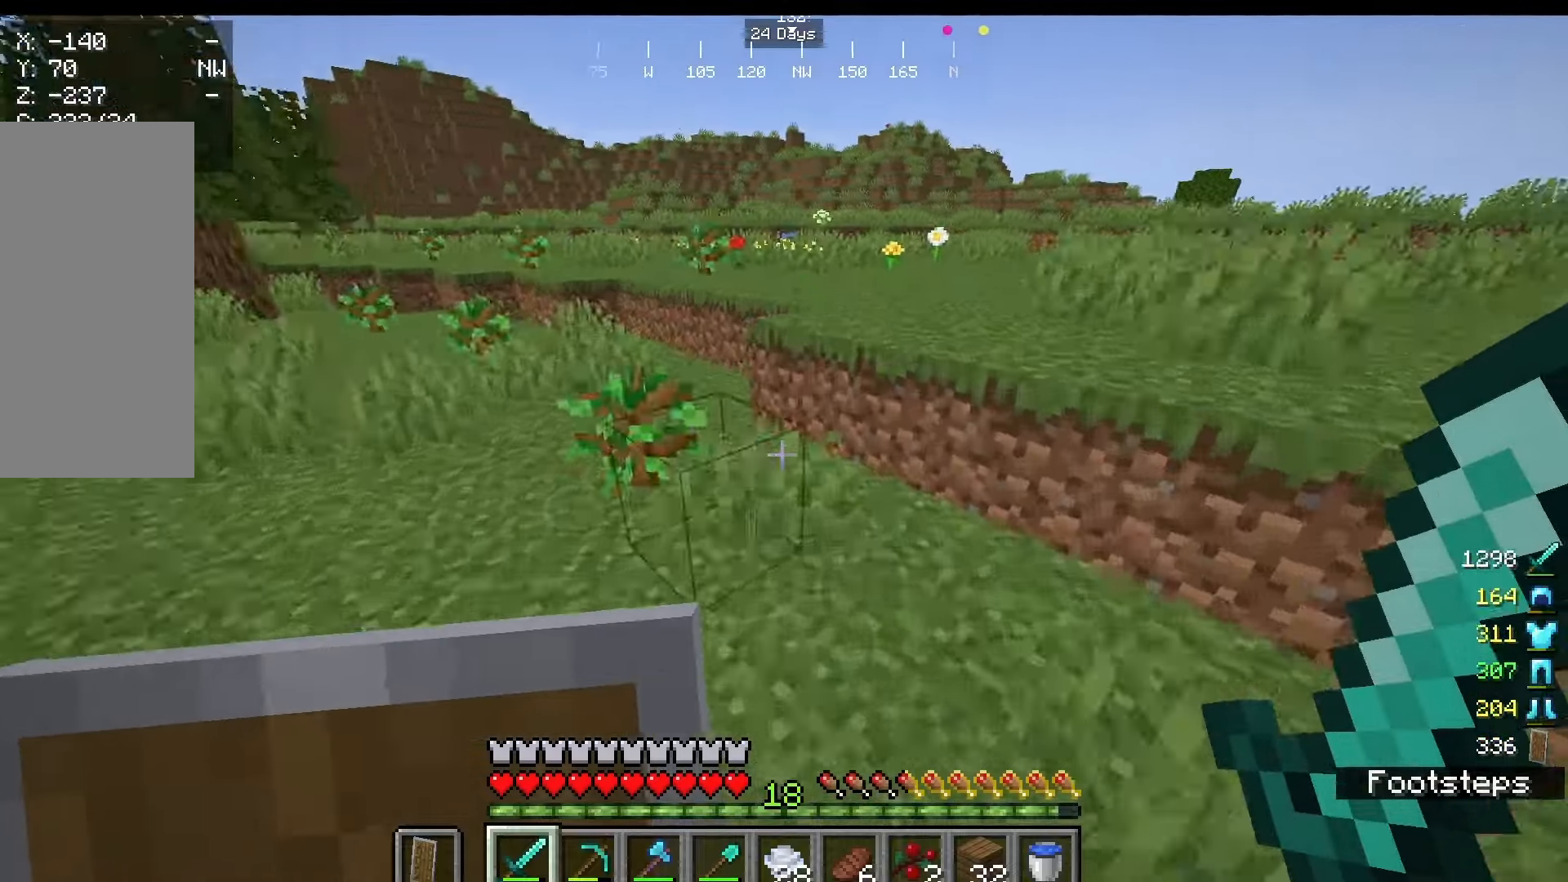
{"keys": ["w"], "mouse": [], "events": []}
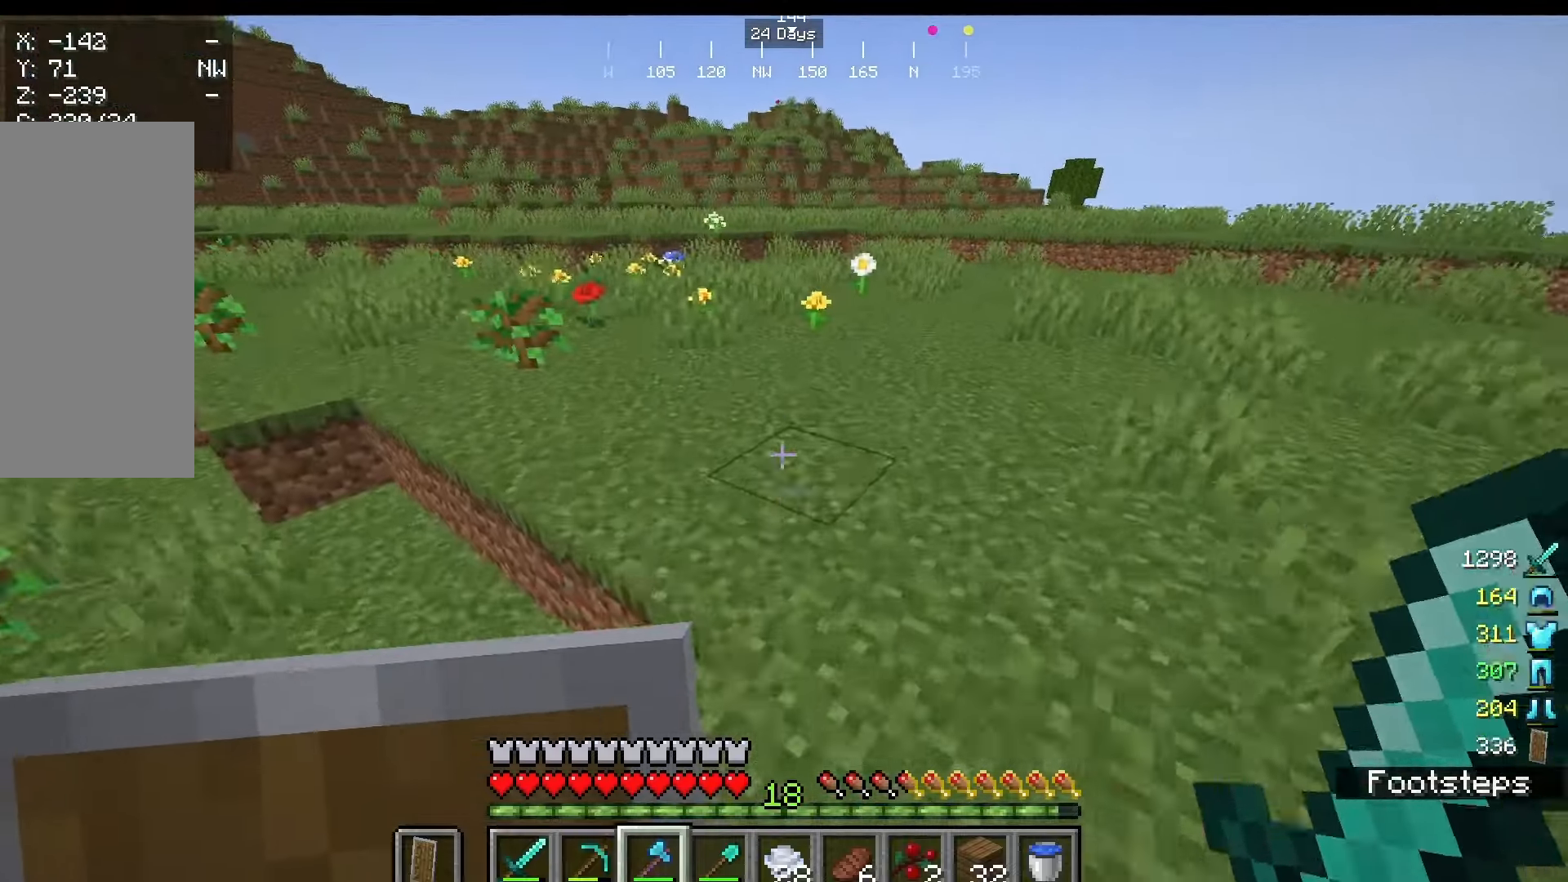
{"keys": ["w"], "mouse": [], "events": []}
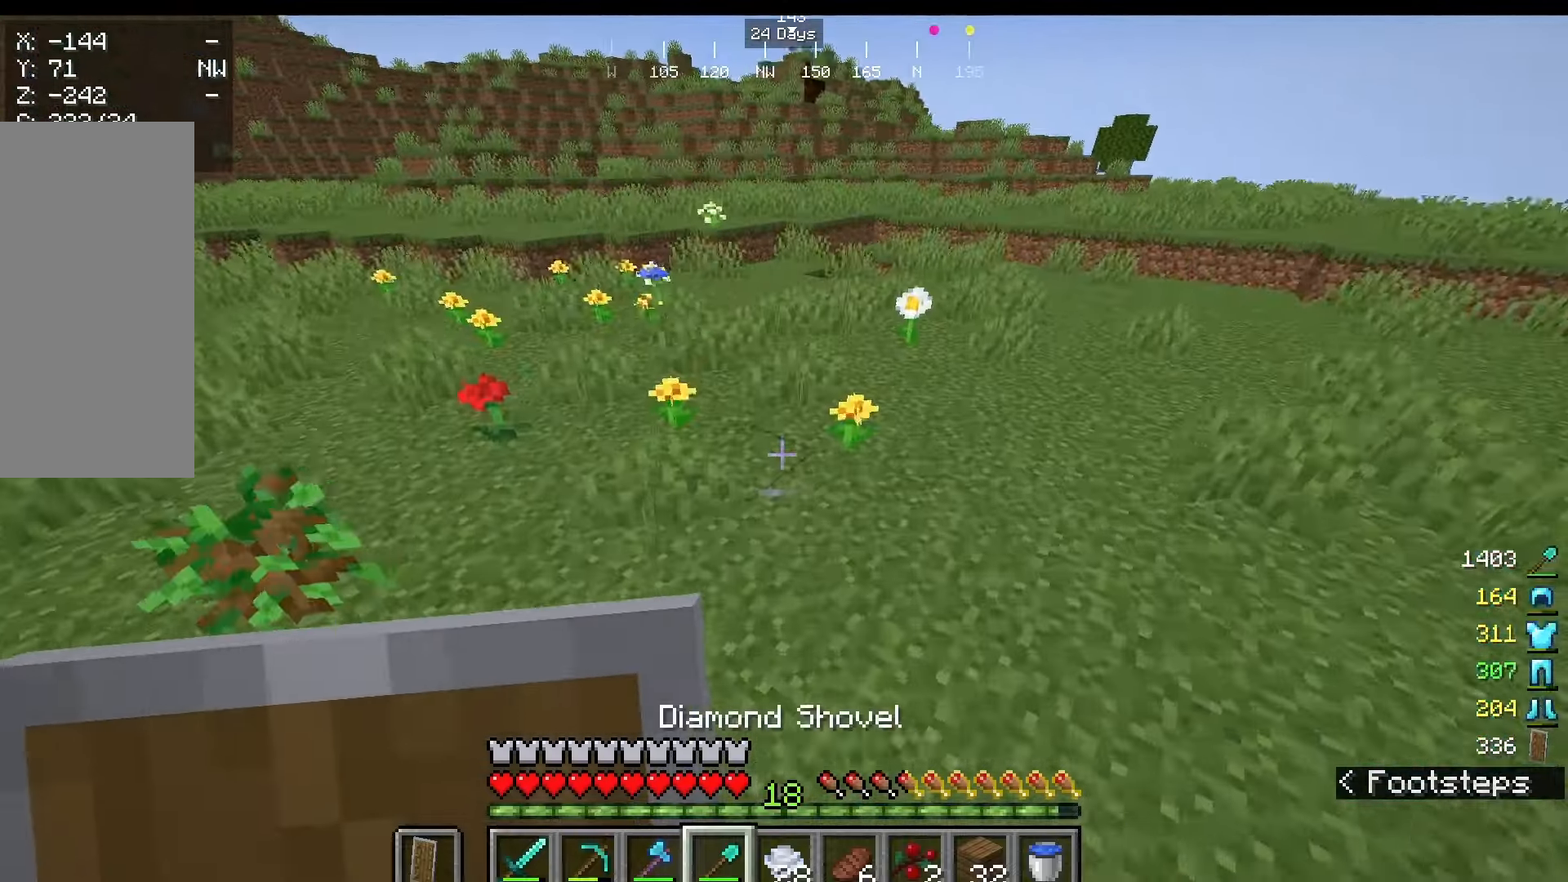
{"keys": ["w"], "mouse": ["right"], "events": [[458, "mouse_right", "down"]]}
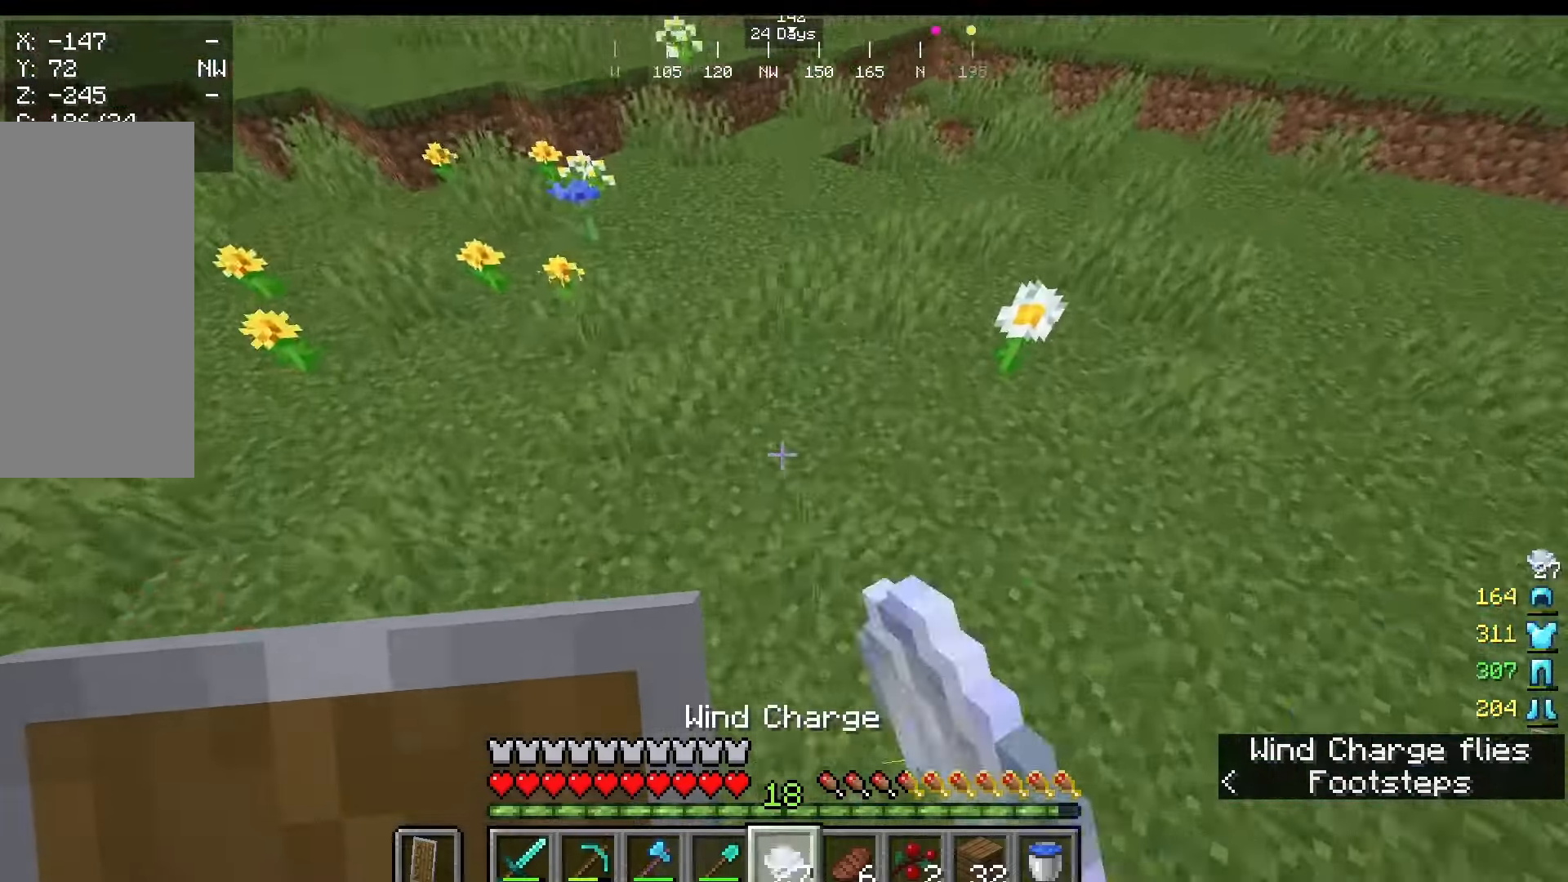
{"keys": ["w"], "mouse": [], "events": [[208, "mouse_right", "up"]]}
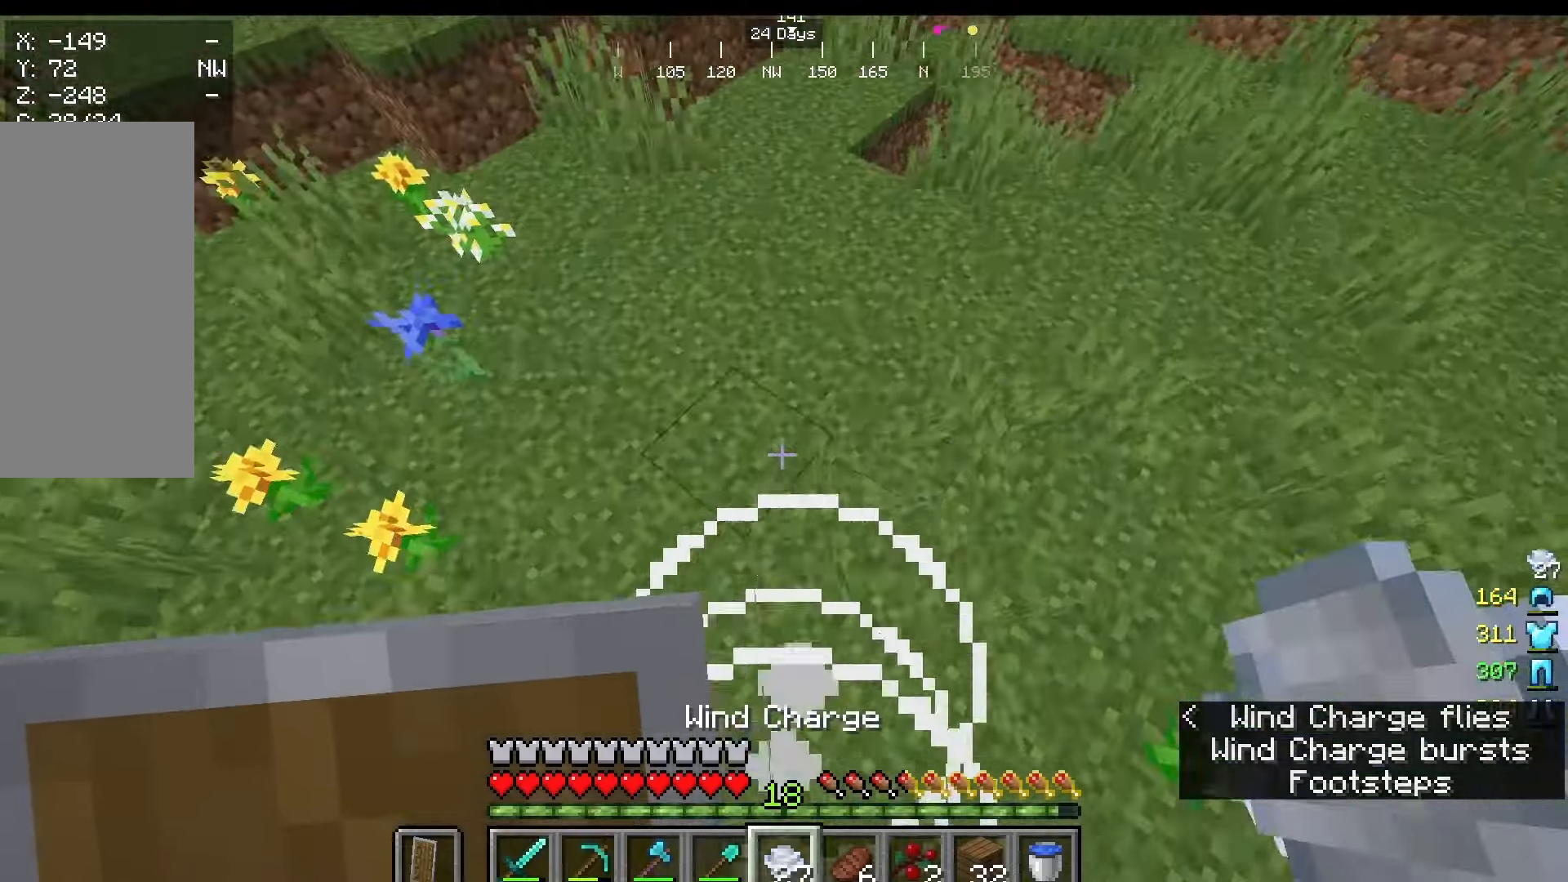
{"keys": ["w"], "mouse": [], "events": [[292, "mouse_right", "down"], [458, "mouse_right", "up"]]}
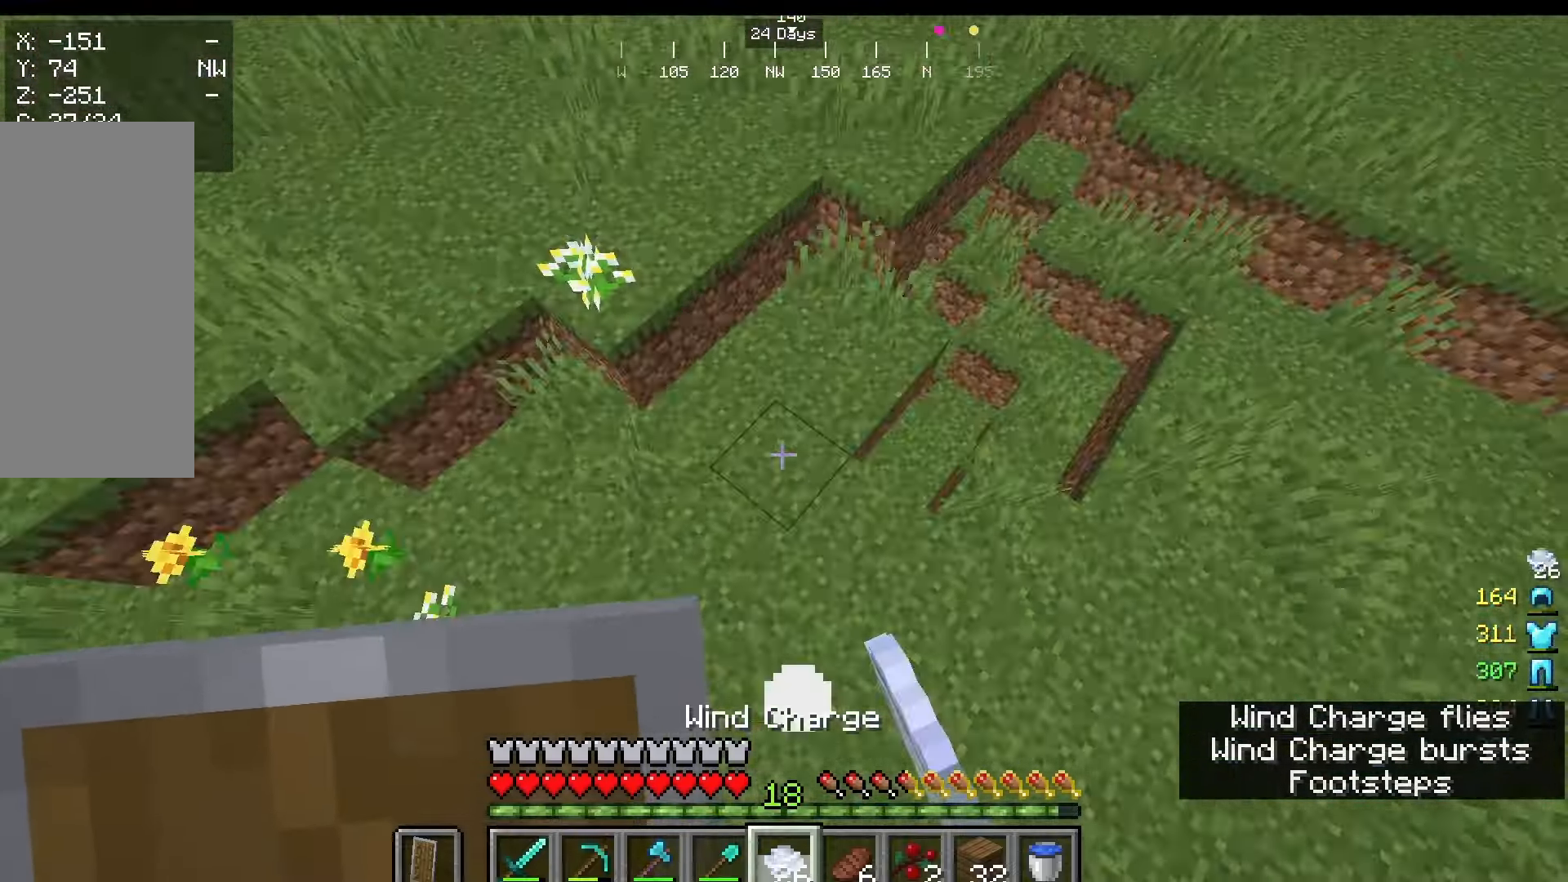
{"keys": ["w"], "mouse": [], "events": []}
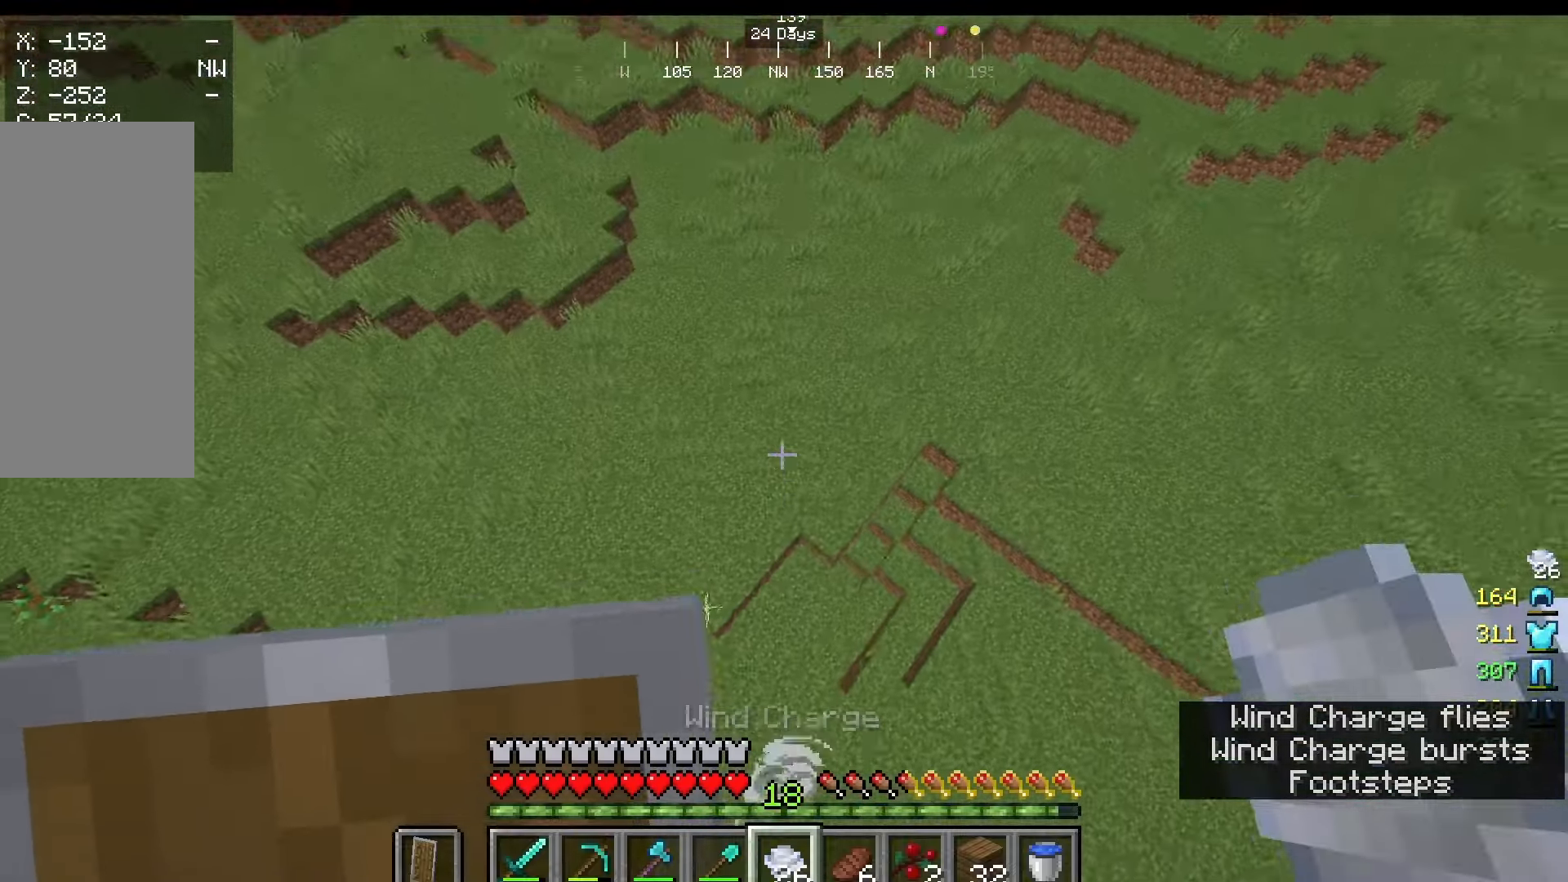
{"keys": ["w"], "mouse": [], "events": []}
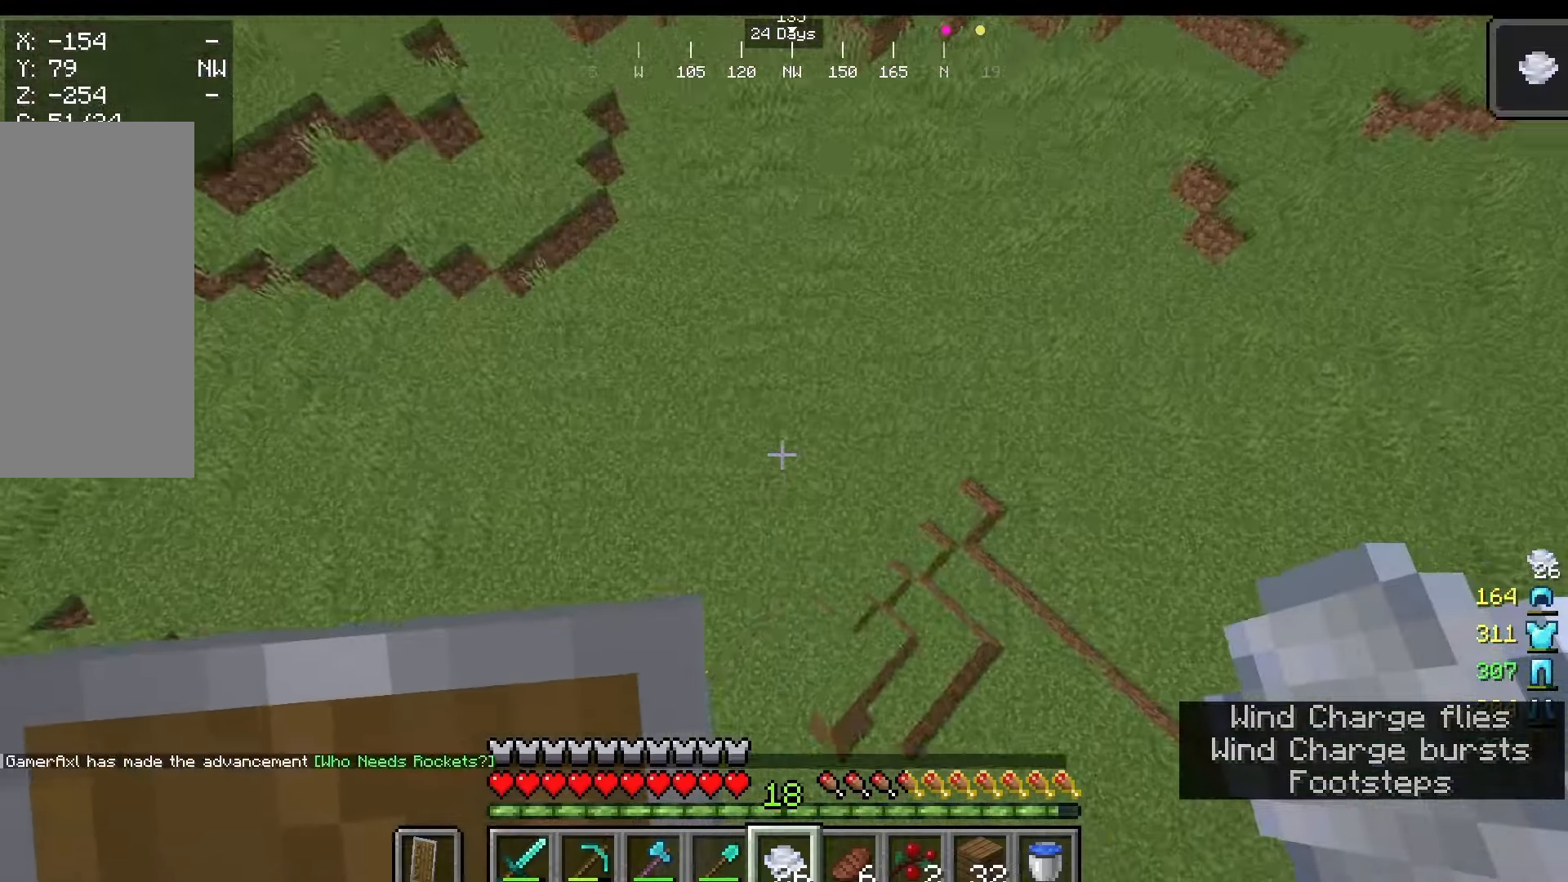
{"keys": ["w"], "mouse": ["right"], "events": [[375, "mouse_right", "down"]]}
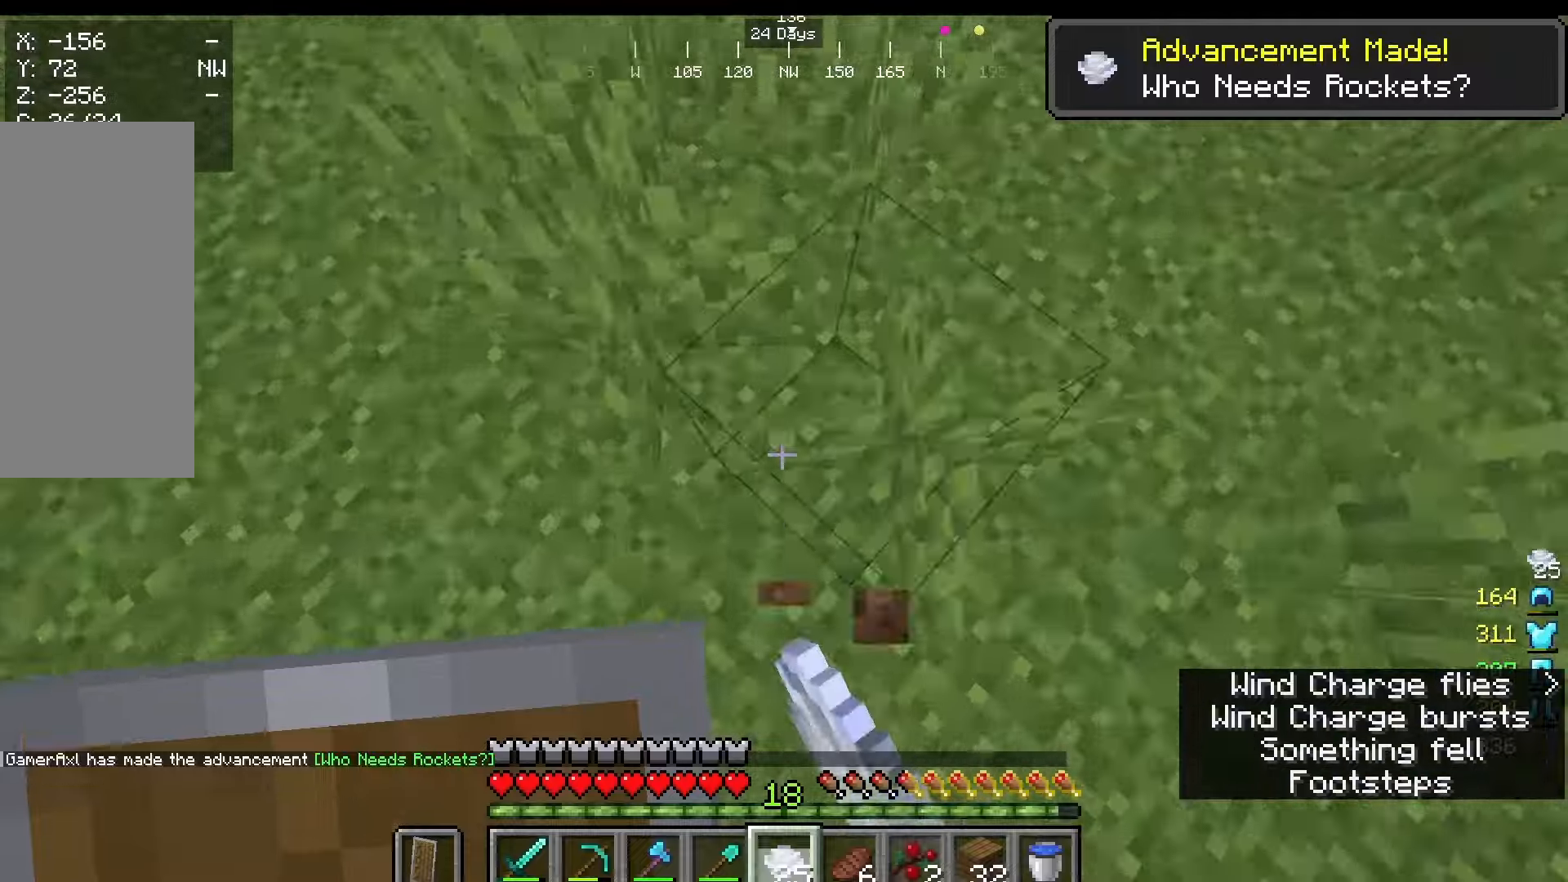
{"keys": ["w"], "mouse": [], "events": [[42, "mouse_right", "up"]]}
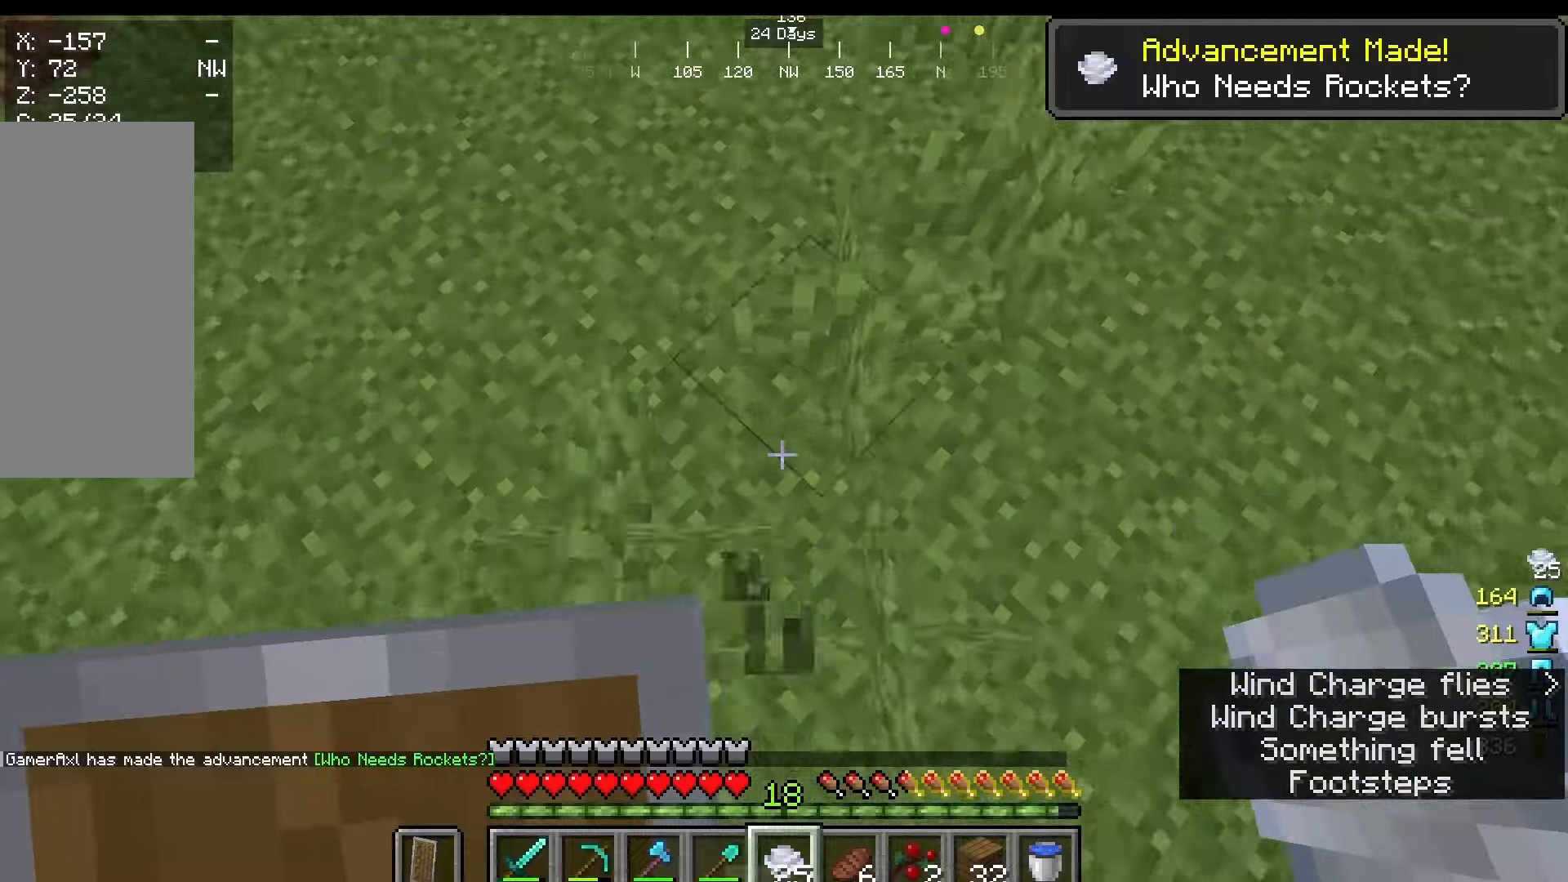
{"keys": ["w"], "mouse": [], "events": [[125, "mouse_right", "down"], [250, "mouse_right", "up"]]}
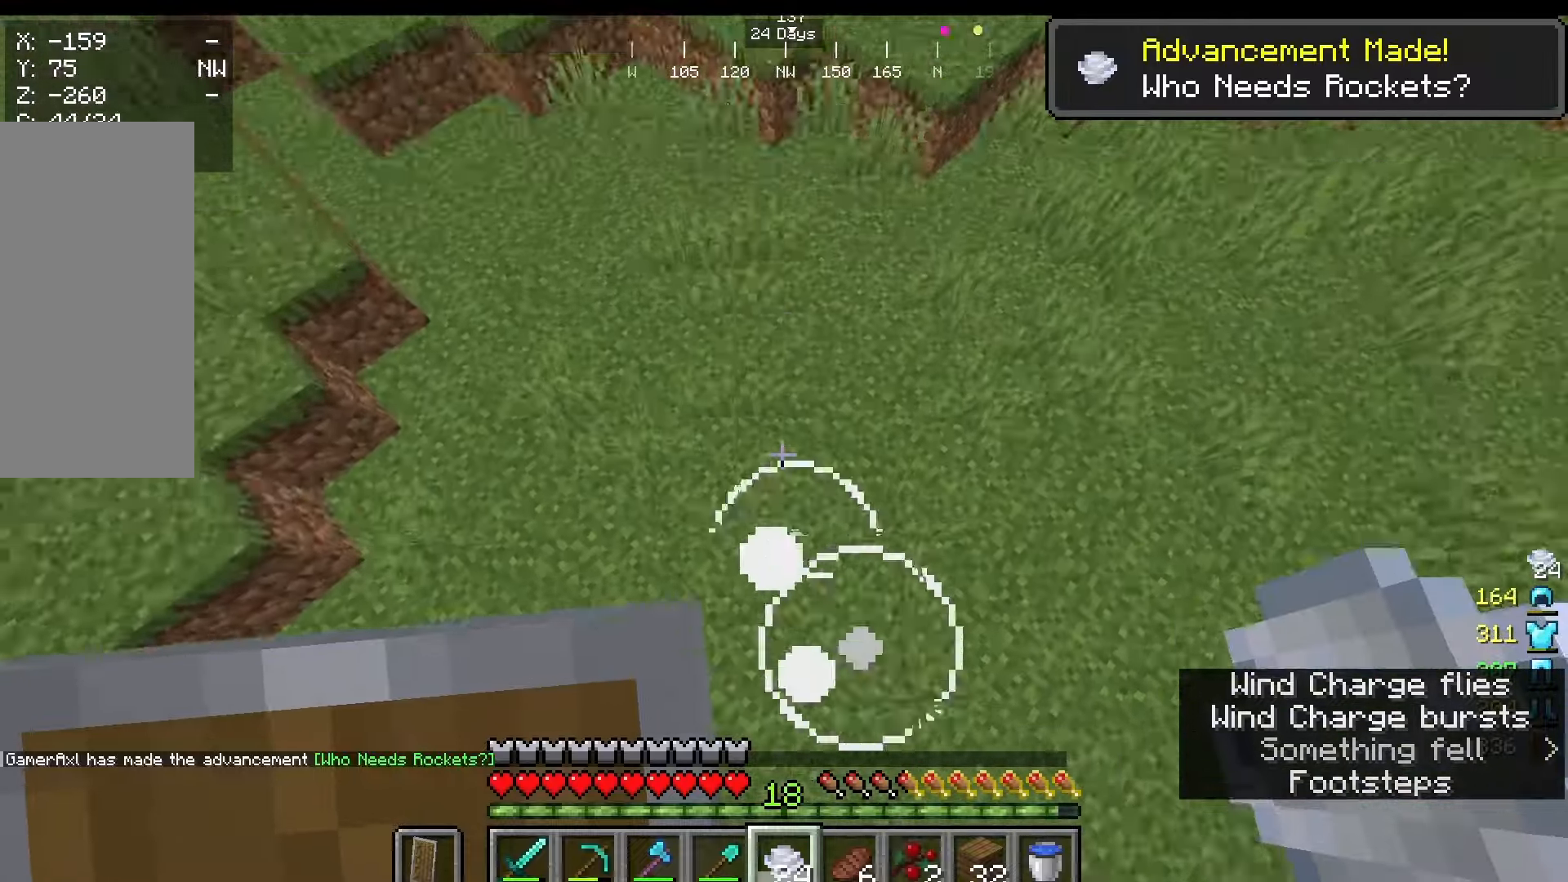
{"keys": ["w"], "mouse": [], "events": []}